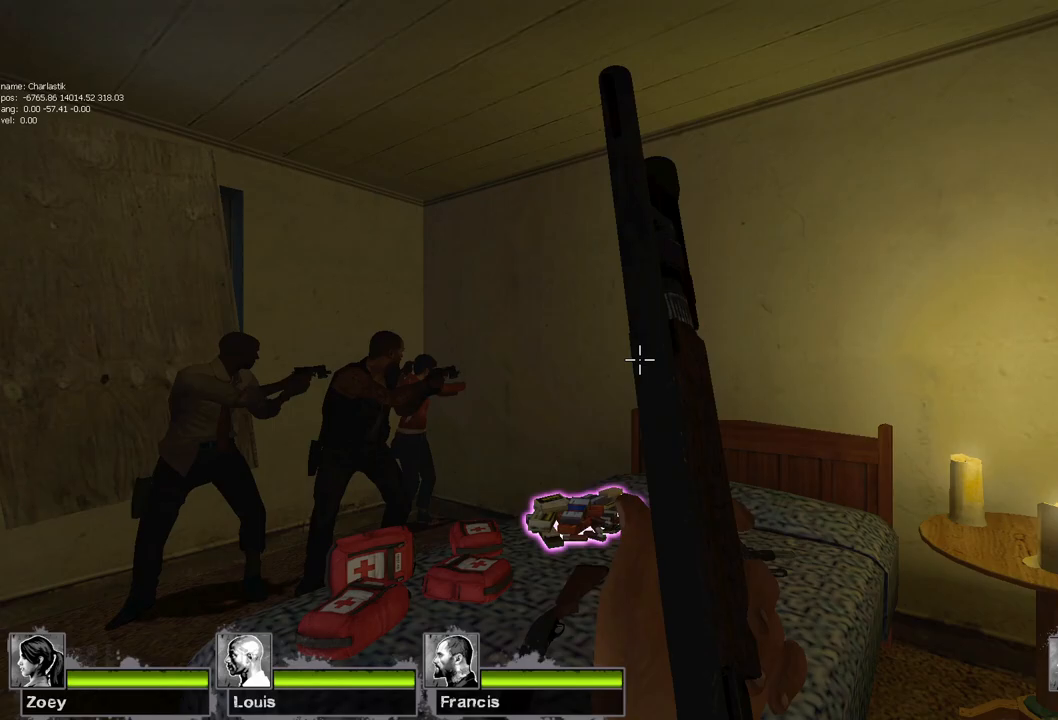
Gameplay with keyboard and mouse; each line is a JSON object with the keys and mouse buttons held at the frame after it. "events" lists presses ("down") and releases ("up") of "a", "ctrl", "d", "e", "f", "q", "r", "s", "shift", "space", "tab", "w", "mouse_left", "mouse_wheel" and "mouse_right" between this image and that frame as [ms after this image, input, new state], when the widget could be followed in between. "mouse_left", "mouse_wheel", "mouse_right" = the "left", "wheel", "right" buttons of the "mouse" list. No other keys are recorded. "wheel" means that the mouse wheel is clicked or scrolled. Mouse movement is not recorded.
{"keys": ["a", "w"], "mouse": [], "events": [[417, "a", "down"], [417, "w", "down"]]}
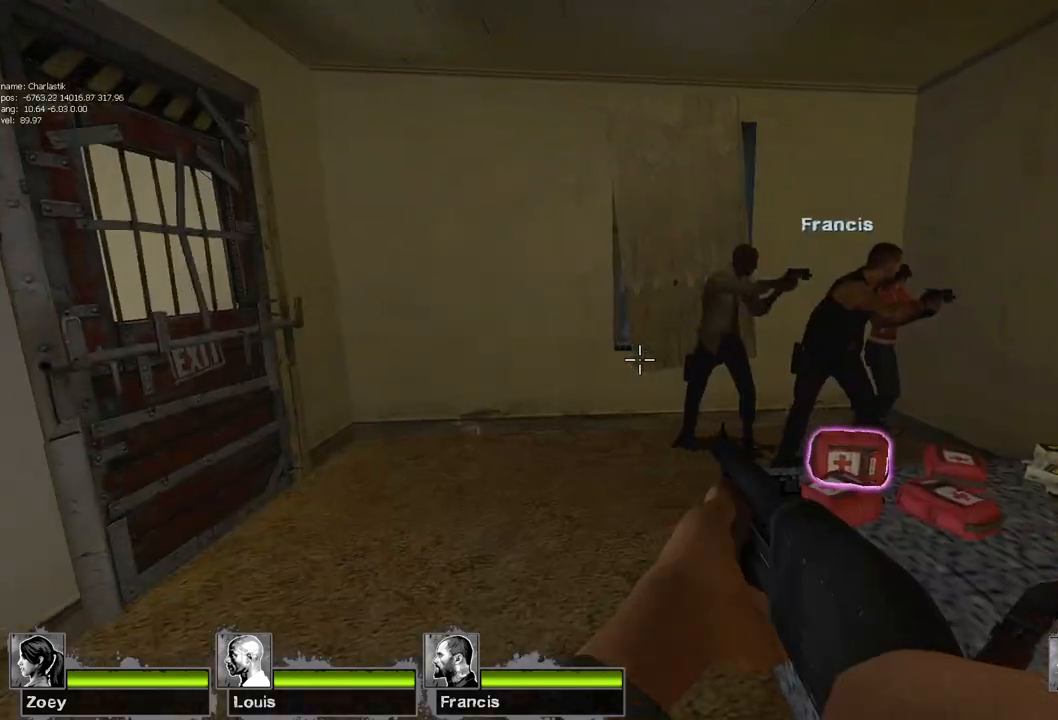
{"keys": ["w"], "mouse": [], "events": [[233, "a", "up"]]}
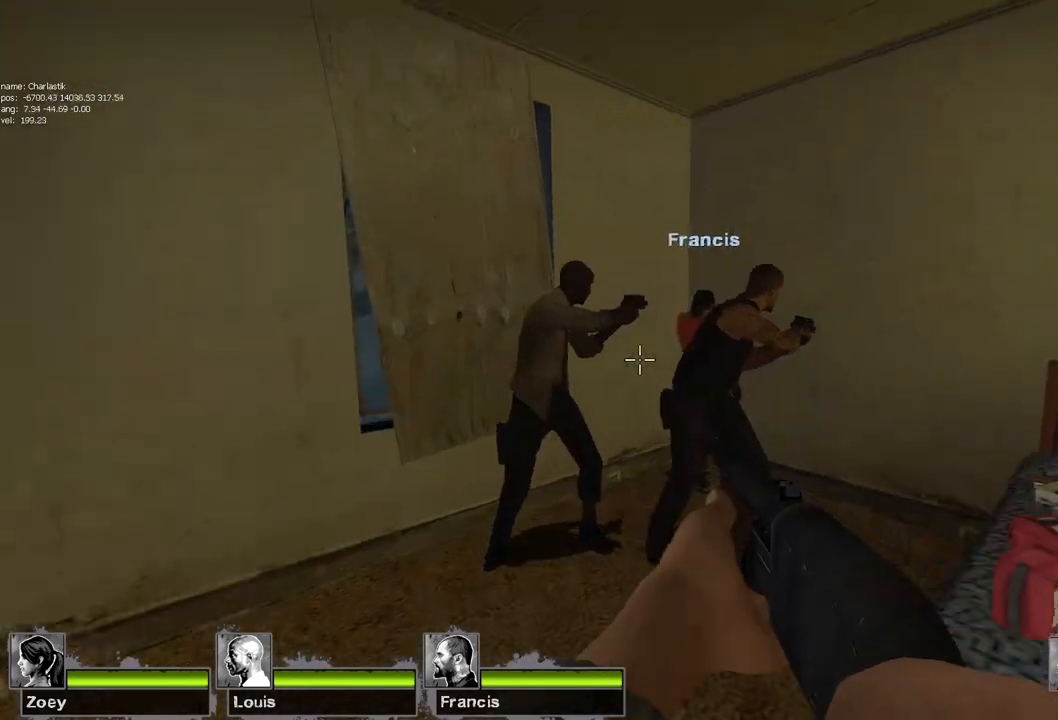
{"keys": ["ctrl", "d"], "mouse": [], "events": [[250, "mouse_left", "down"], [267, "ctrl", "down"], [283, "d", "down"], [283, "w", "up"], [317, "mouse_right", "down"], [383, "mouse_left", "up"], [383, "mouse_right", "up"]]}
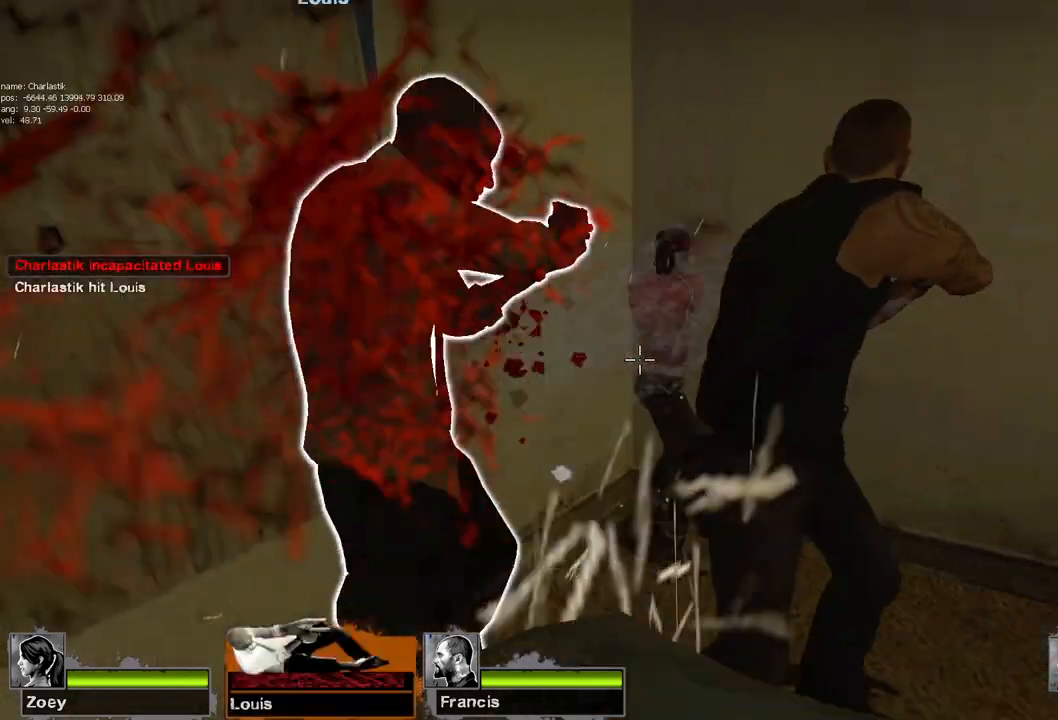
{"keys": ["a", "ctrl"], "mouse": [], "events": [[83, "d", "up"], [350, "a", "down"]]}
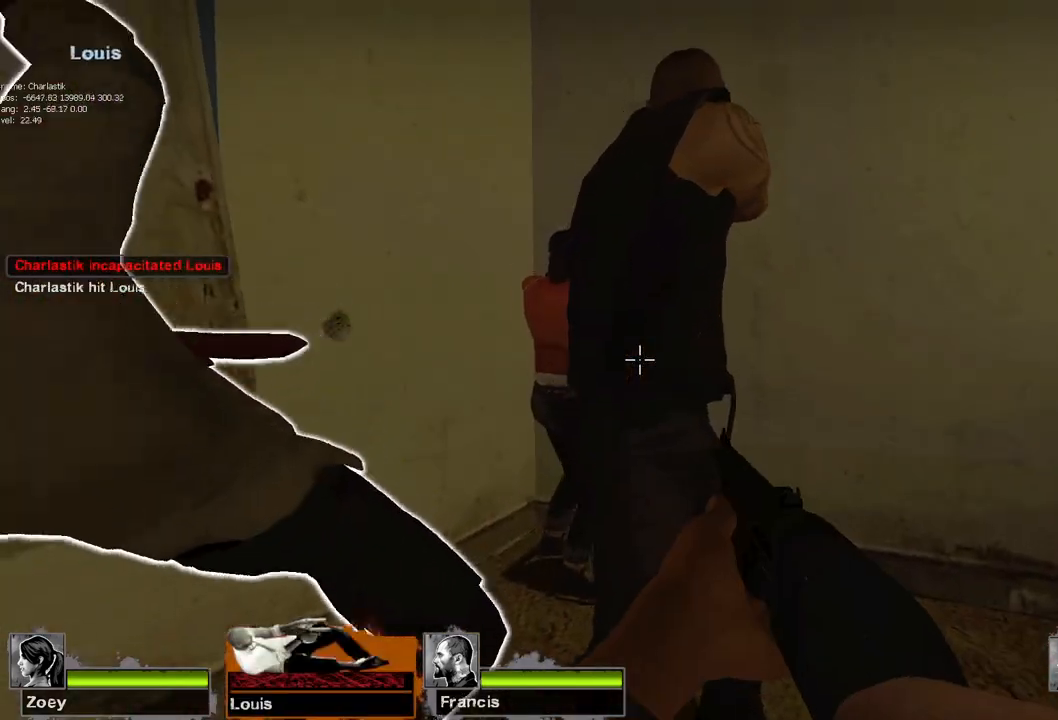
{"keys": ["ctrl", "s"], "mouse": [], "events": [[33, "mouse_left", "down"], [83, "mouse_right", "down"], [150, "mouse_left", "up"], [167, "mouse_right", "up"], [350, "s", "down"], [500, "a", "up"]]}
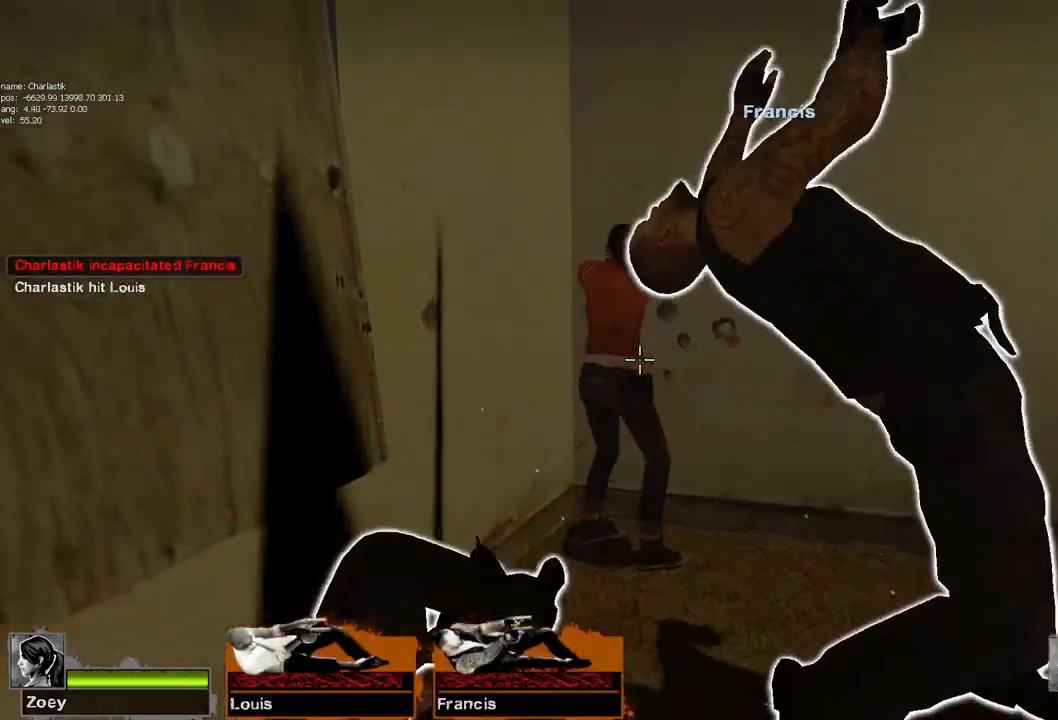
{"keys": ["ctrl"], "mouse": [], "events": [[117, "s", "up"], [333, "mouse_left", "down"], [400, "mouse_right", "down"], [450, "mouse_left", "up"], [483, "mouse_right", "up"]]}
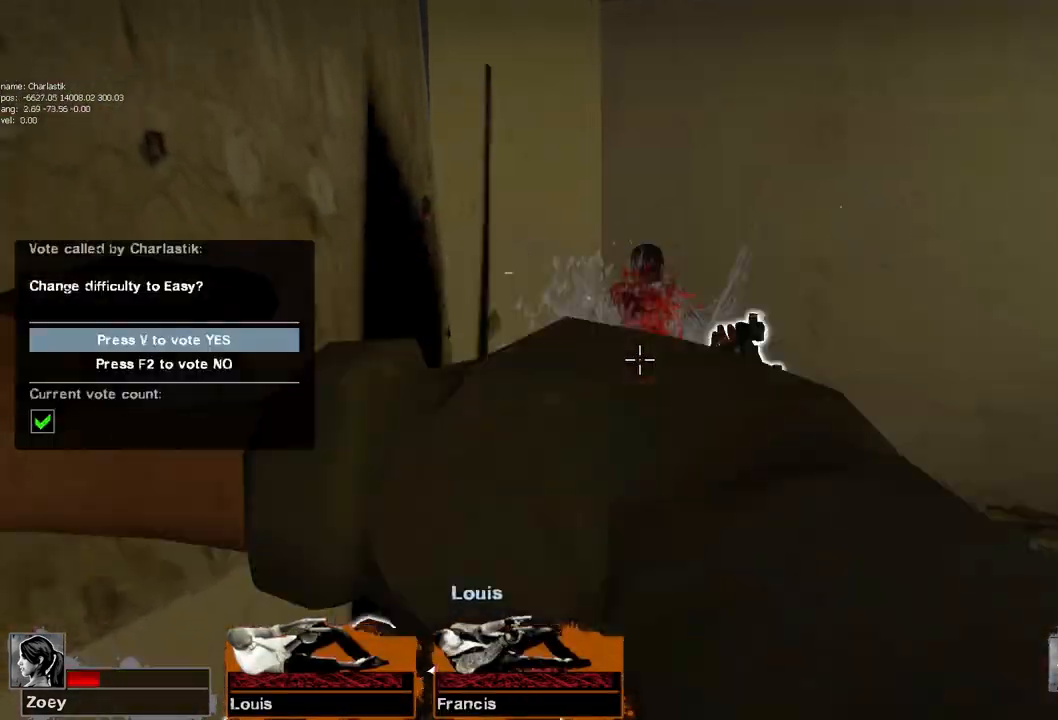
{"keys": ["ctrl", "s"], "mouse": [], "events": [[17, "s", "down"], [83, "ctrl", "up"], [200, "ctrl", "down"]]}
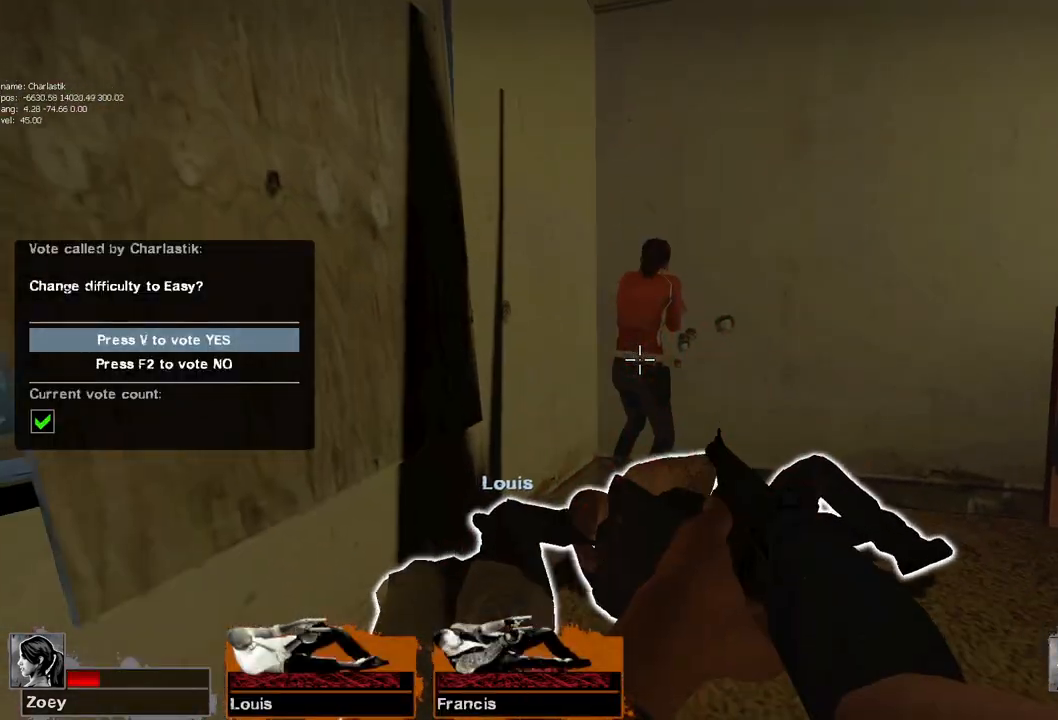
{"keys": ["e", "w"], "mouse": [], "events": [[117, "mouse_left", "down"], [167, "mouse_right", "down"], [217, "a", "down"], [217, "ctrl", "up"], [233, "mouse_left", "up"], [250, "mouse_right", "up"], [250, "s", "up"], [367, "w", "down"], [417, "a", "up"], [433, "e", "down"]]}
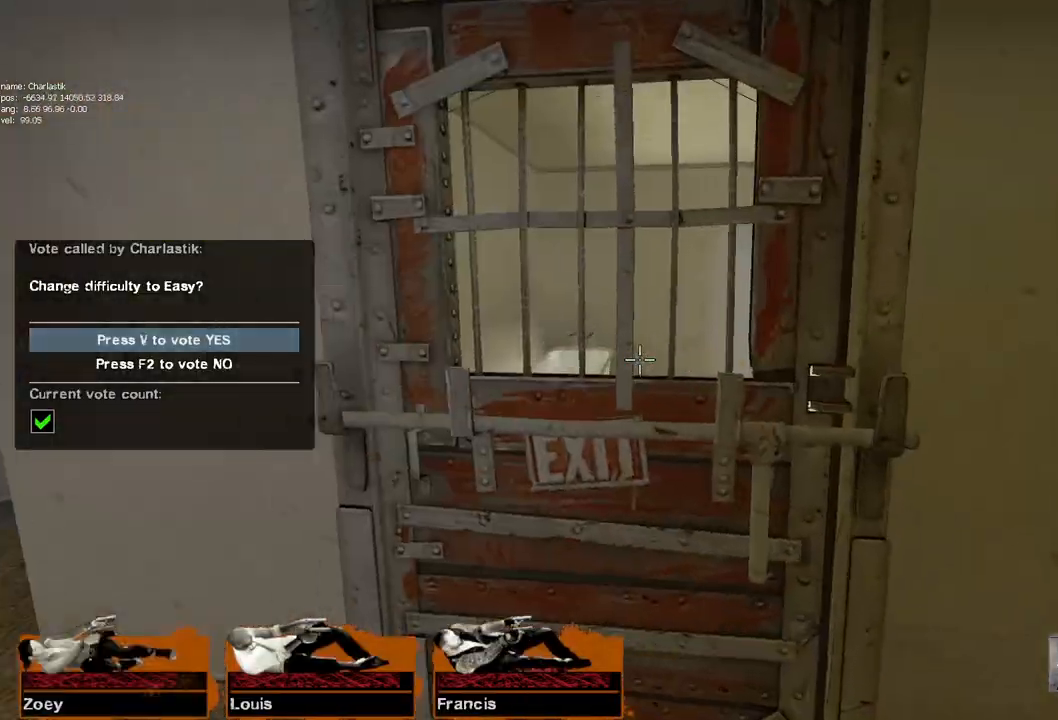
{"keys": ["e", "w"], "mouse": [], "events": [[183, "a", "down"], [267, "a", "up"]]}
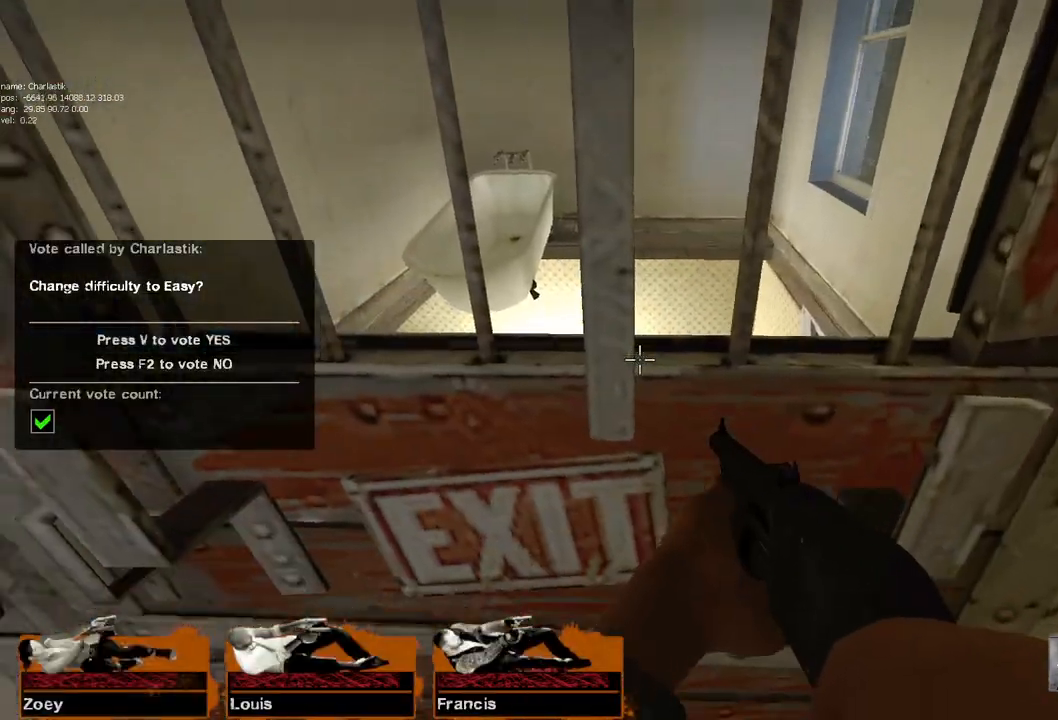
{"keys": ["w"], "mouse": [], "events": [[117, "e", "up"], [183, "r", "down"], [317, "r", "up"]]}
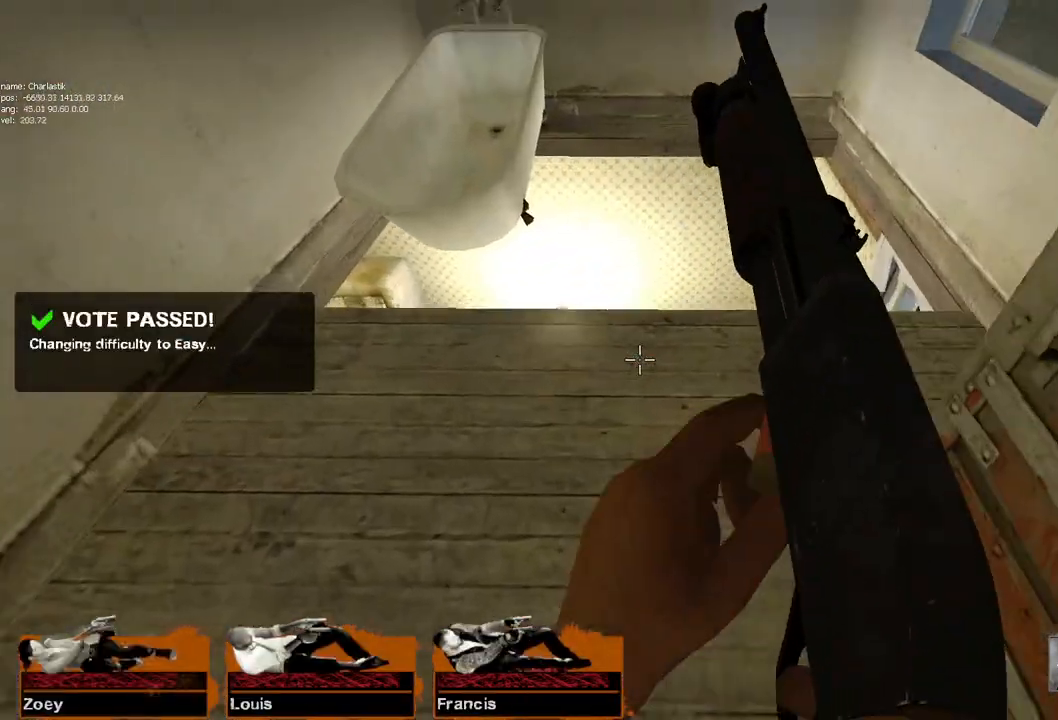
{"keys": ["d"], "mouse": [], "events": [[417, "w", "up"], [433, "d", "down"]]}
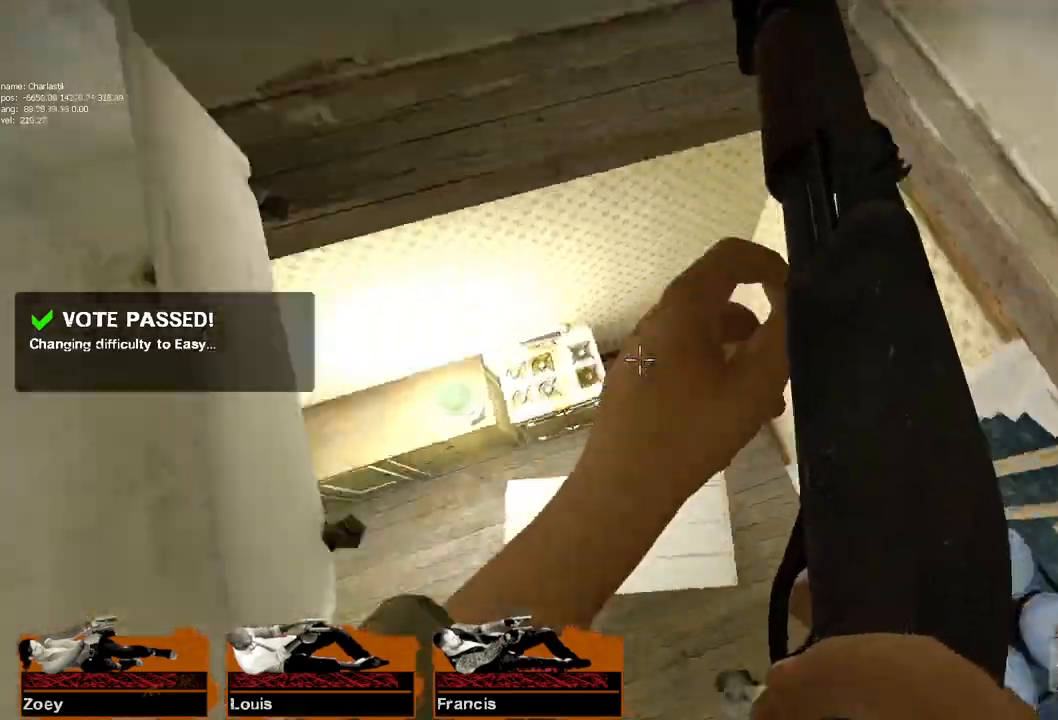
{"keys": ["a", "w"], "mouse": [], "events": [[317, "d", "up"], [350, "w", "down"], [467, "a", "down"]]}
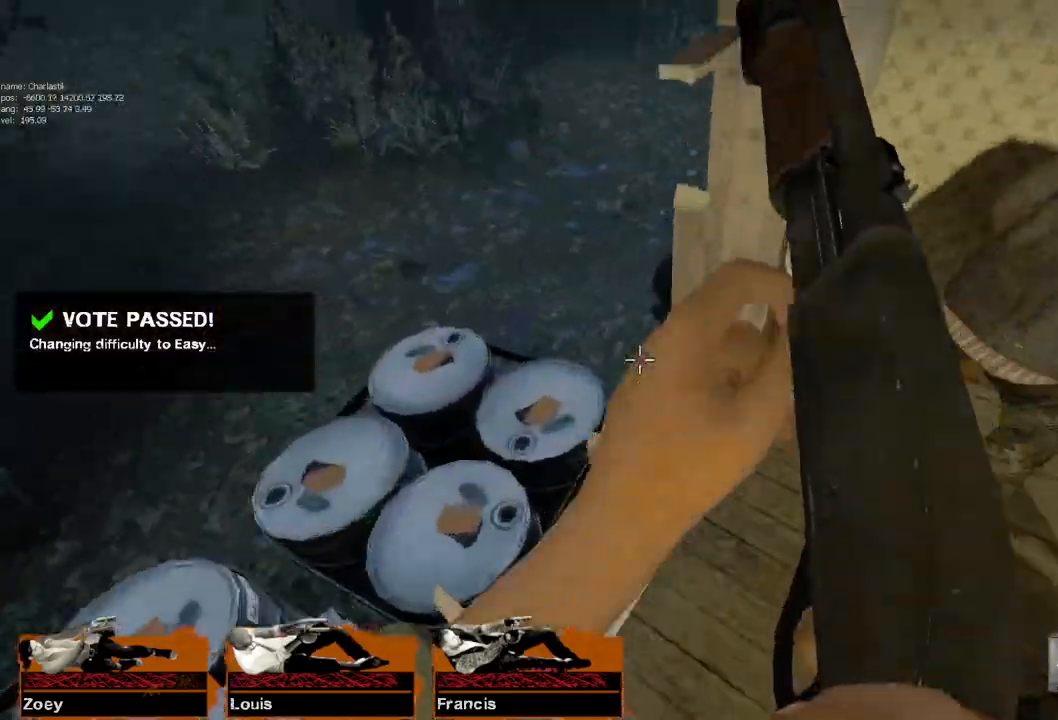
{"keys": ["w"], "mouse": [], "events": [[17, "w", "up"], [117, "w", "down"], [283, "a", "up"]]}
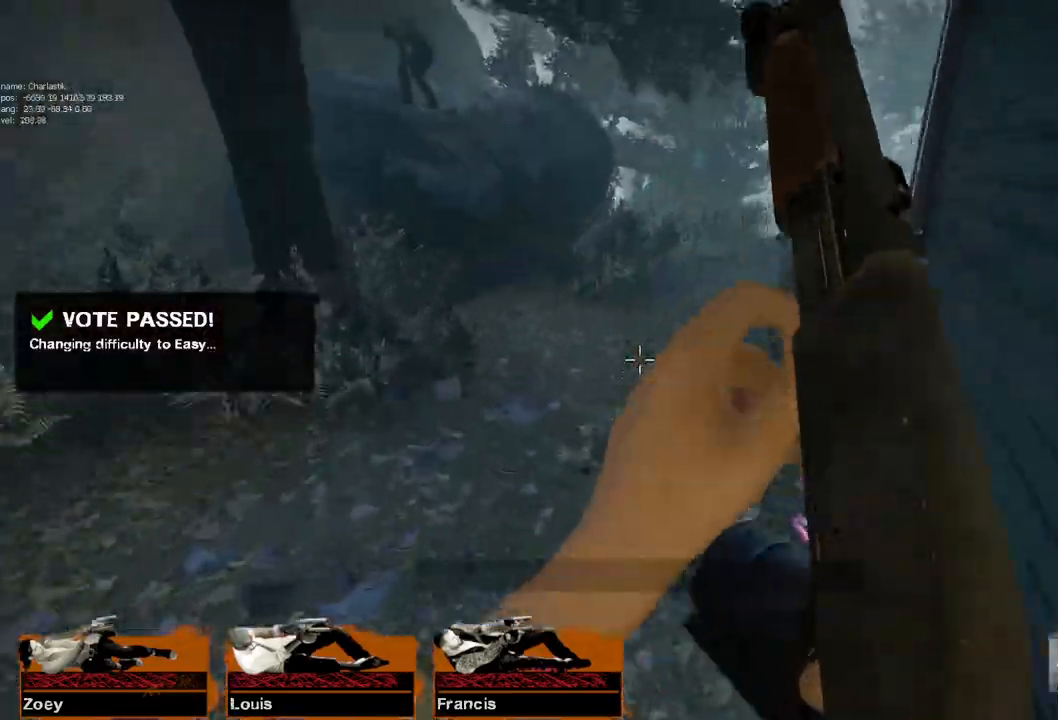
{"keys": ["w"], "mouse": [], "events": []}
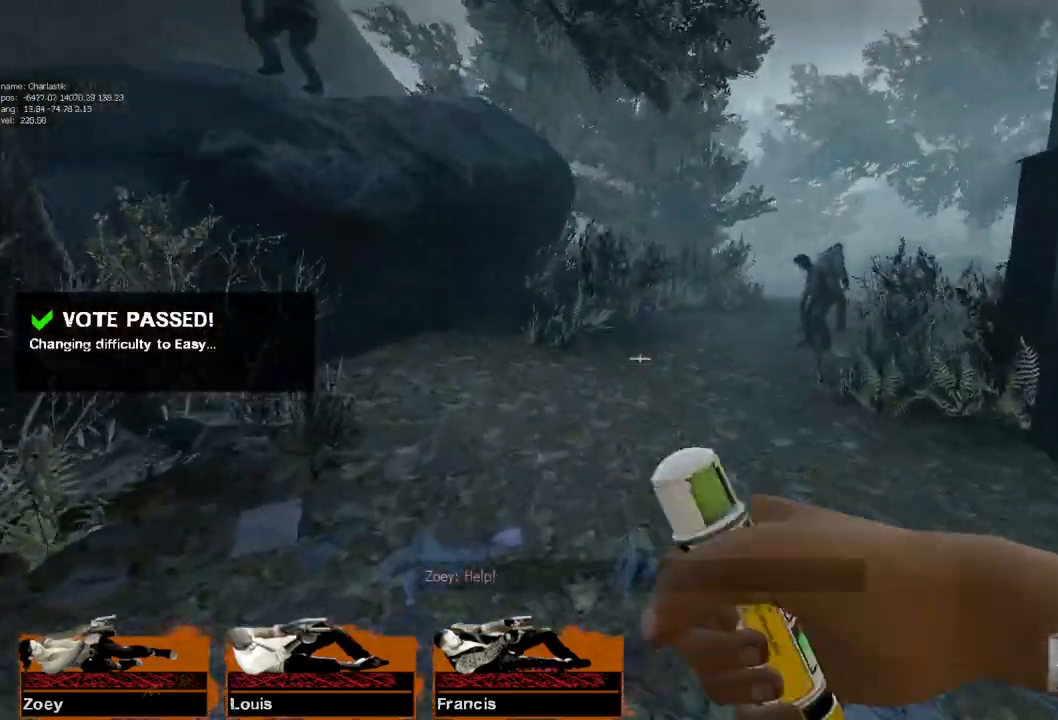
{"keys": ["w"], "mouse": ["left"], "events": [[267, "mouse_left", "down"], [383, "mouse_left", "up"], [467, "mouse_left", "down"]]}
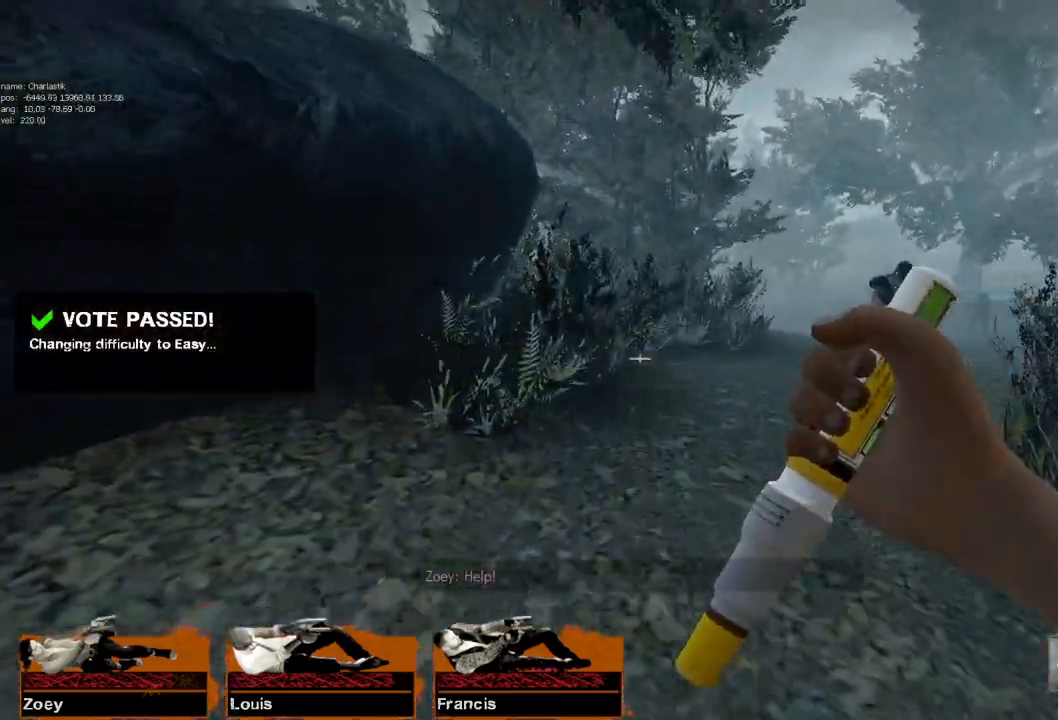
{"keys": ["w"], "mouse": [], "events": [[67, "mouse_left", "up"], [133, "mouse_left", "down"], [250, "mouse_left", "up"], [317, "mouse_left", "down"], [450, "mouse_left", "up"]]}
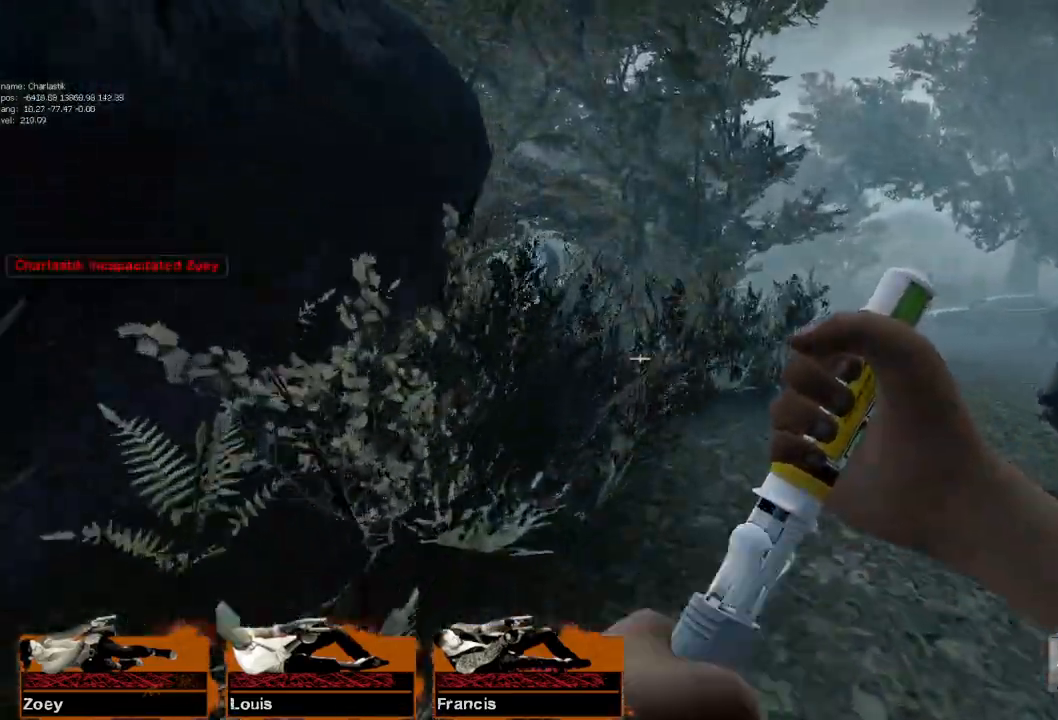
{"keys": ["w"], "mouse": [], "events": [[433, "a", "down"], [483, "a", "up"]]}
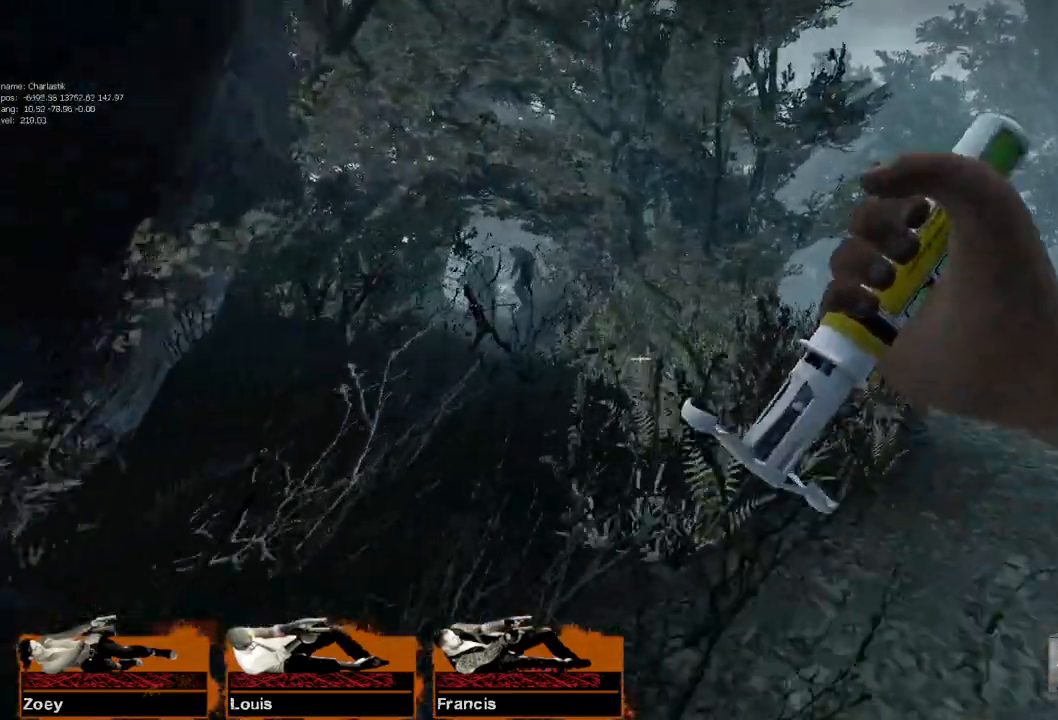
{"keys": ["a"], "mouse": ["right"], "events": [[117, "a", "down"], [317, "w", "up"], [383, "mouse_right", "down"]]}
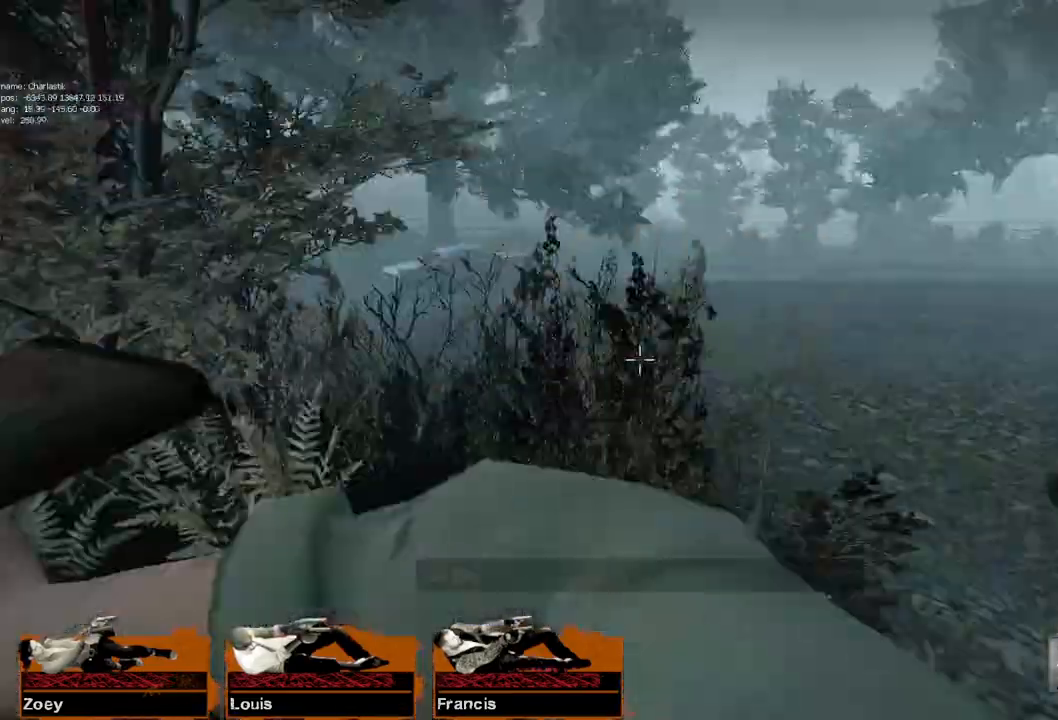
{"keys": ["r", "w"], "mouse": [], "events": [[33, "mouse_right", "up"], [50, "w", "down"], [133, "a", "up"], [467, "r", "down"]]}
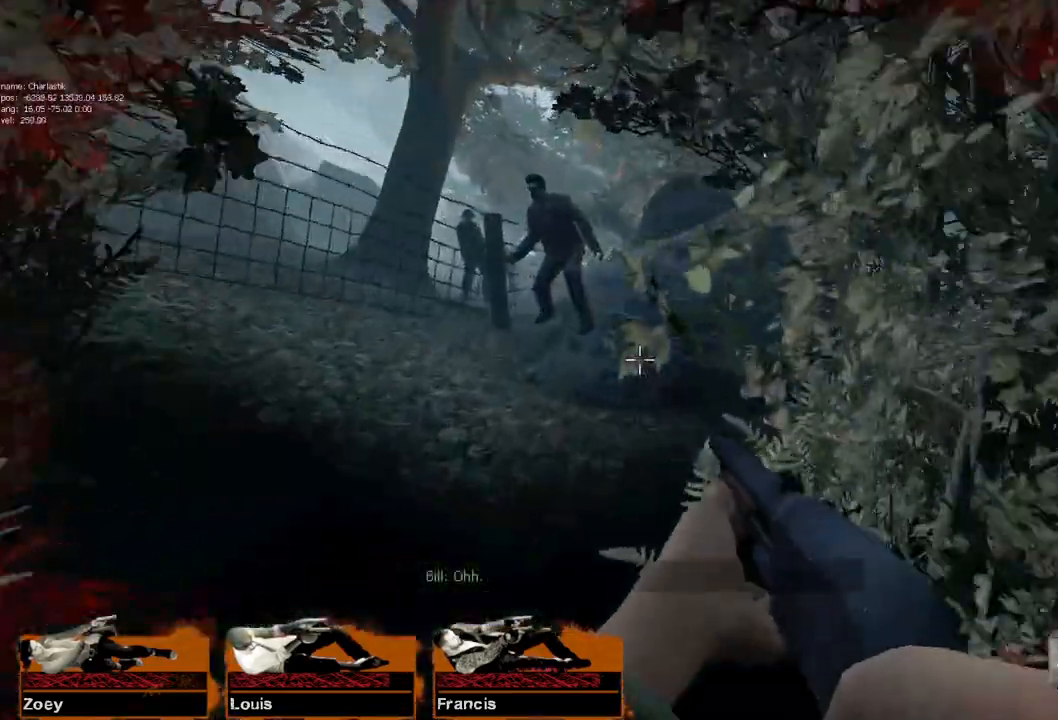
{"keys": ["ctrl", "d", "space"], "mouse": [], "events": [[67, "r", "up"], [150, "mouse_left", "down"], [317, "mouse_left", "up"], [417, "d", "down"], [433, "space", "down"], [450, "w", "up"], [467, "ctrl", "down"]]}
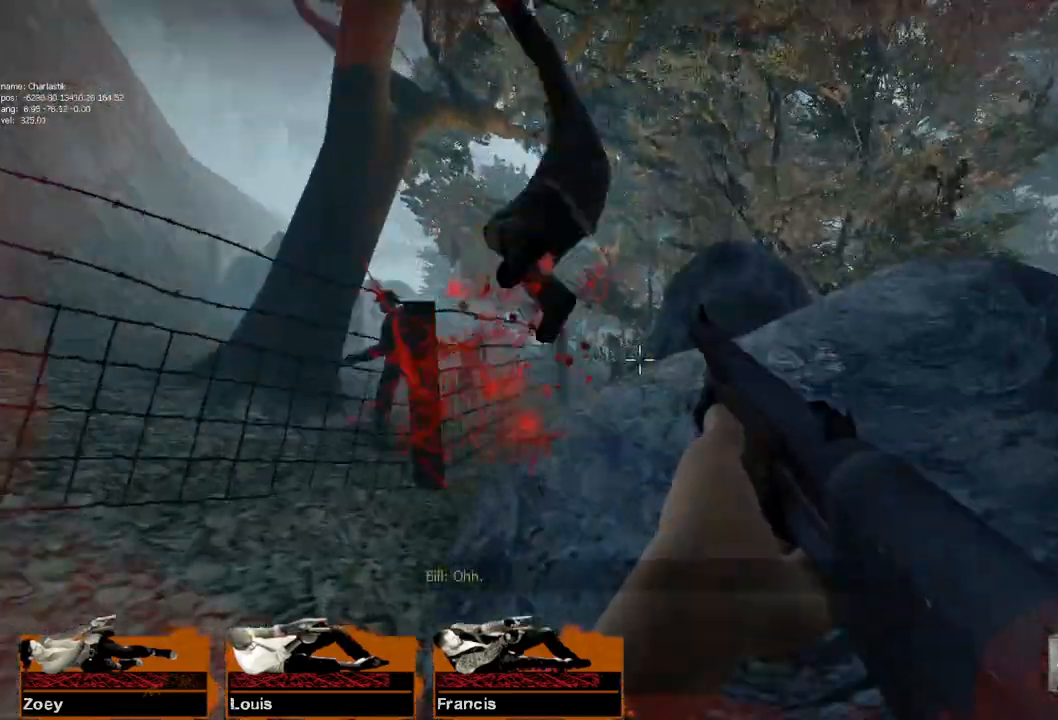
{"keys": ["w"], "mouse": [], "events": [[33, "space", "up"], [83, "ctrl", "up"], [217, "d", "up"], [217, "w", "down"], [367, "r", "down"], [483, "r", "up"]]}
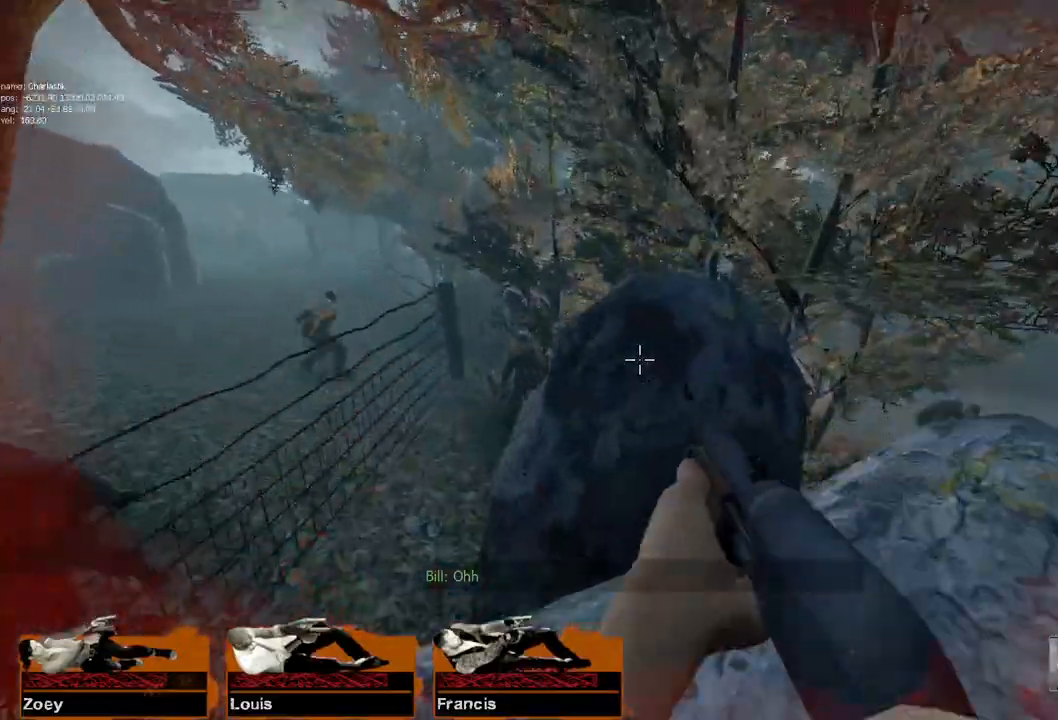
{"keys": ["w"], "mouse": [], "events": [[133, "space", "down"], [250, "w", "up"], [267, "a", "down"], [283, "space", "up"], [367, "w", "down"], [400, "a", "up"]]}
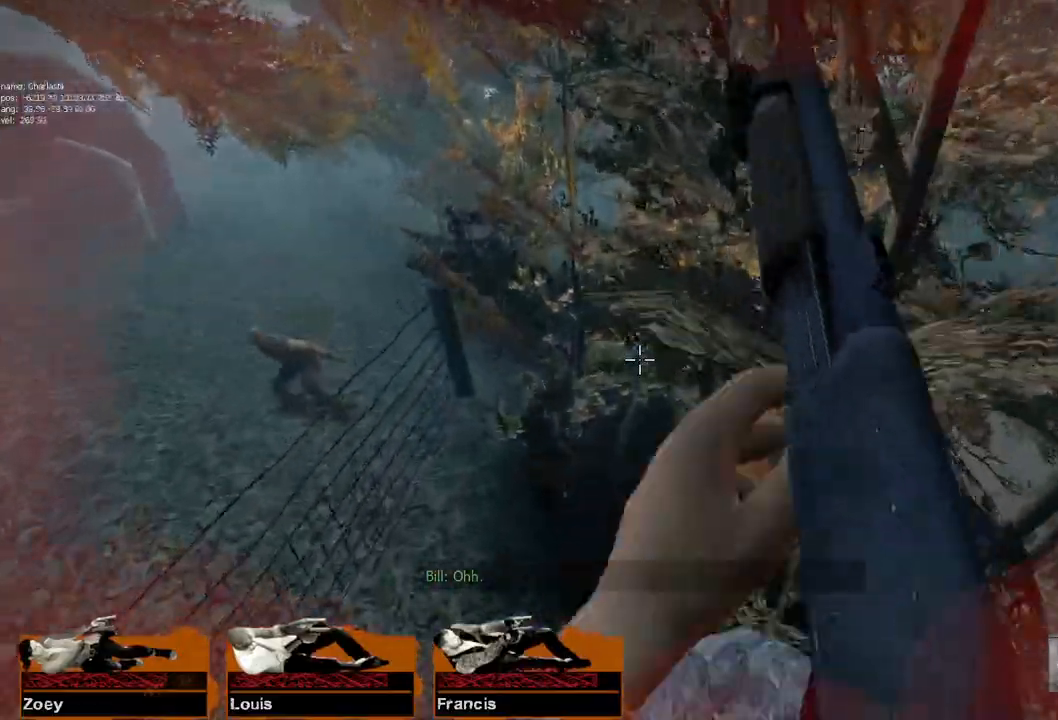
{"keys": ["a"], "mouse": [], "events": [[100, "space", "down"], [183, "a", "down"], [200, "w", "up"], [283, "space", "up"]]}
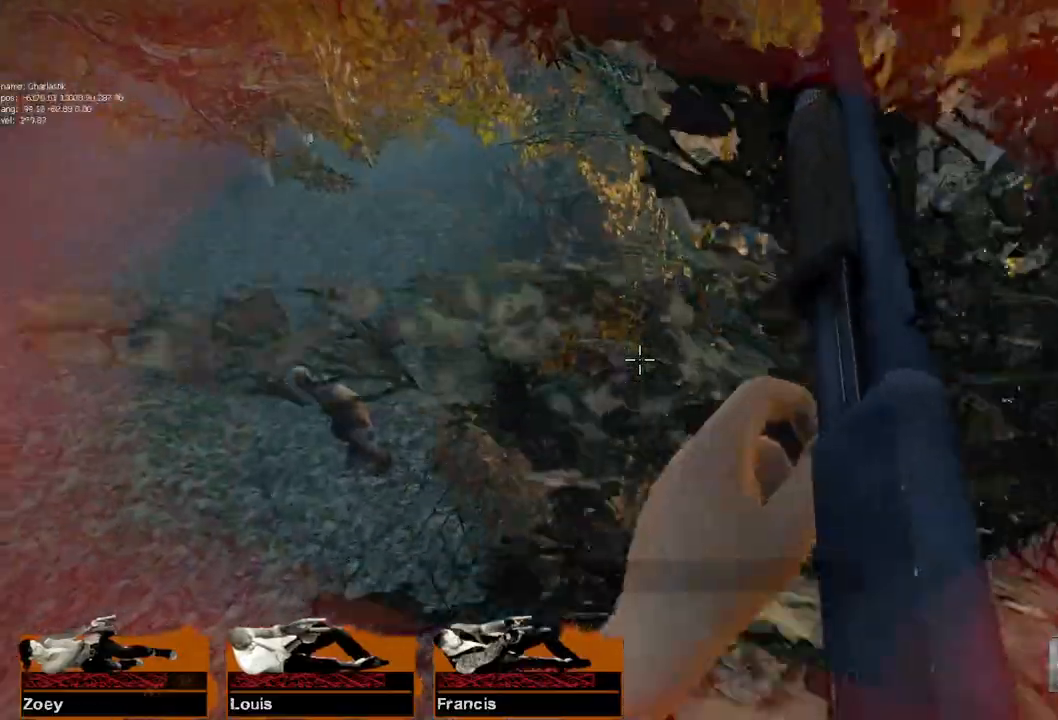
{"keys": ["w"], "mouse": [], "events": [[33, "a", "up"], [50, "w", "down"]]}
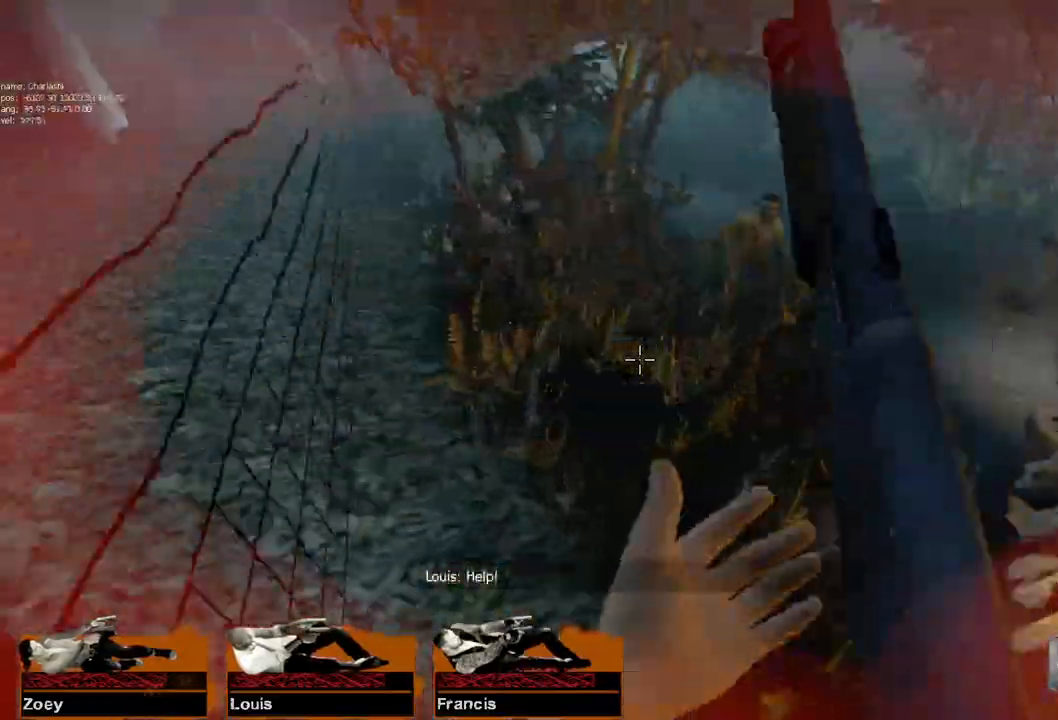
{"keys": ["w"], "mouse": [], "events": []}
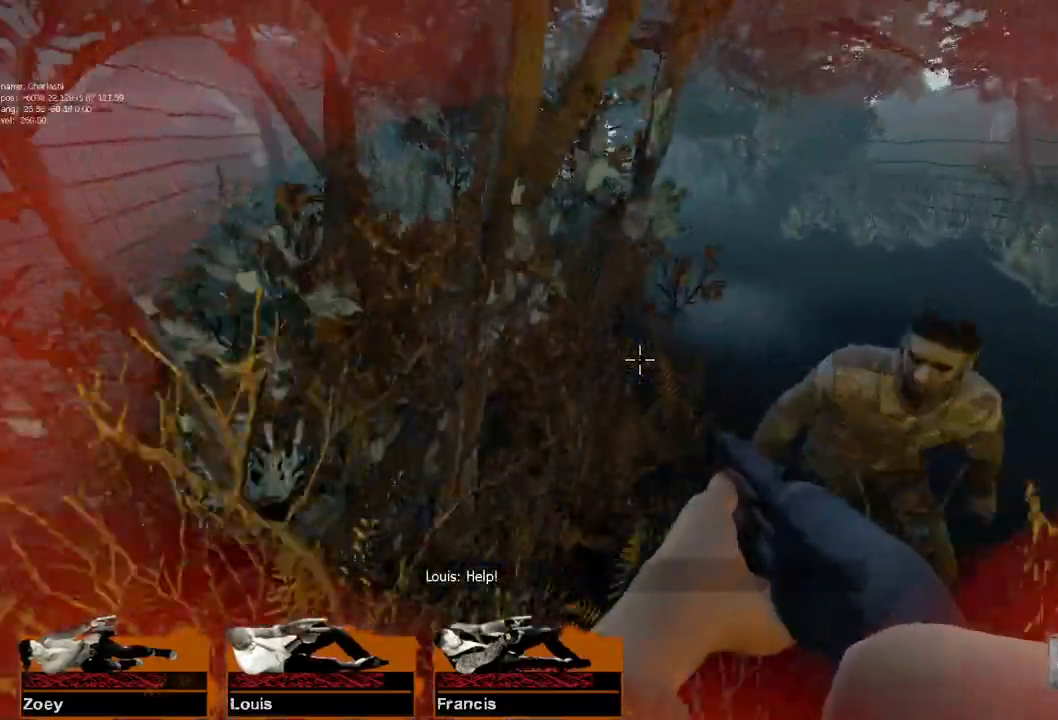
{"keys": ["w"], "mouse": [], "events": [[133, "a", "down"], [150, "mouse_right", "down"], [250, "mouse_right", "up"], [333, "a", "up"]]}
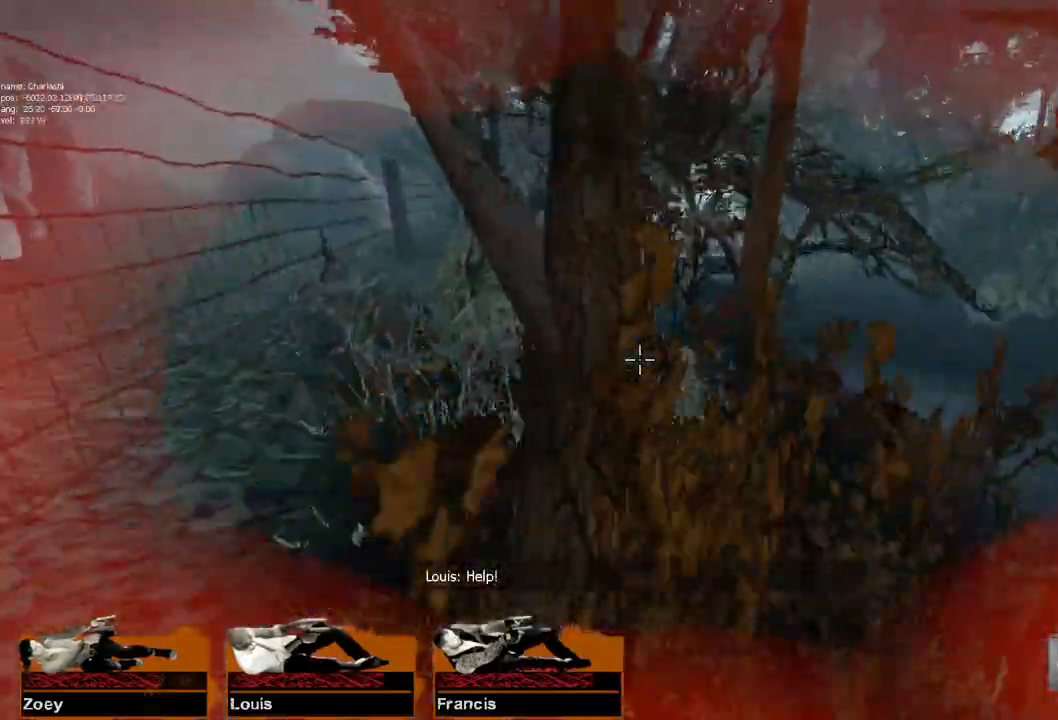
{"keys": ["w"], "mouse": [], "events": []}